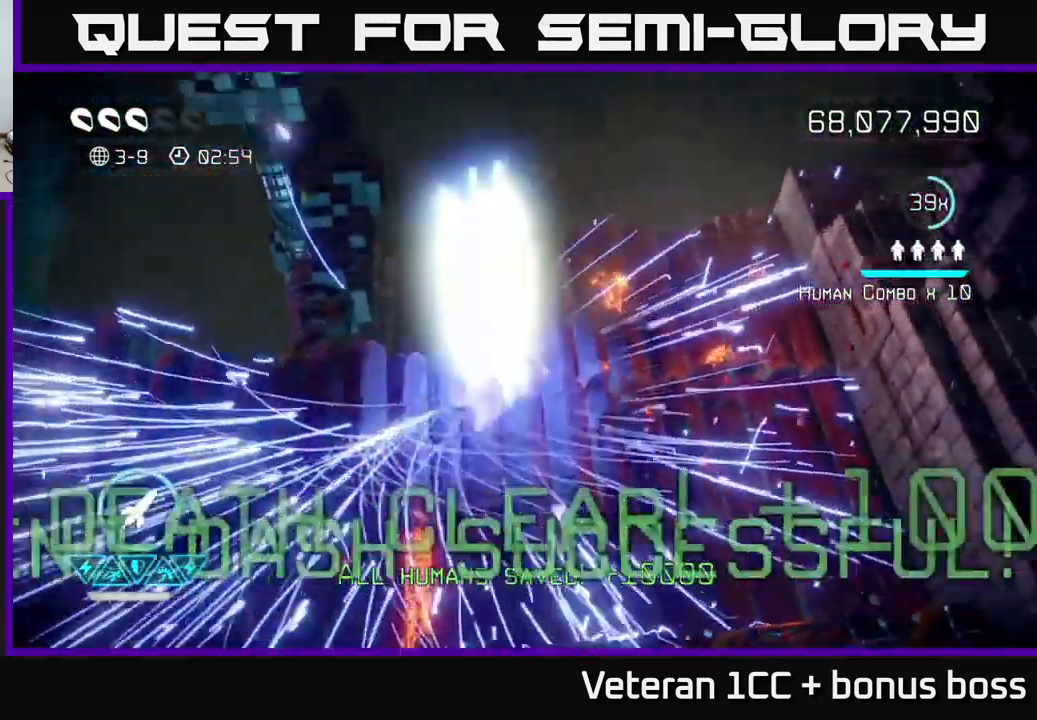
Gameplay with a controller (Xbox layout); each line is a JSON object with the inputs held at the frame after it. "events" lists button and stick changes between this image and that frame as [ms after this image, input, new state], when the widget could be followed in between. Not read: L3 R3.
{"buttons": [], "left_stick": "center", "right_stick": "center", "events": [[50, "left_stick", "center"]]}
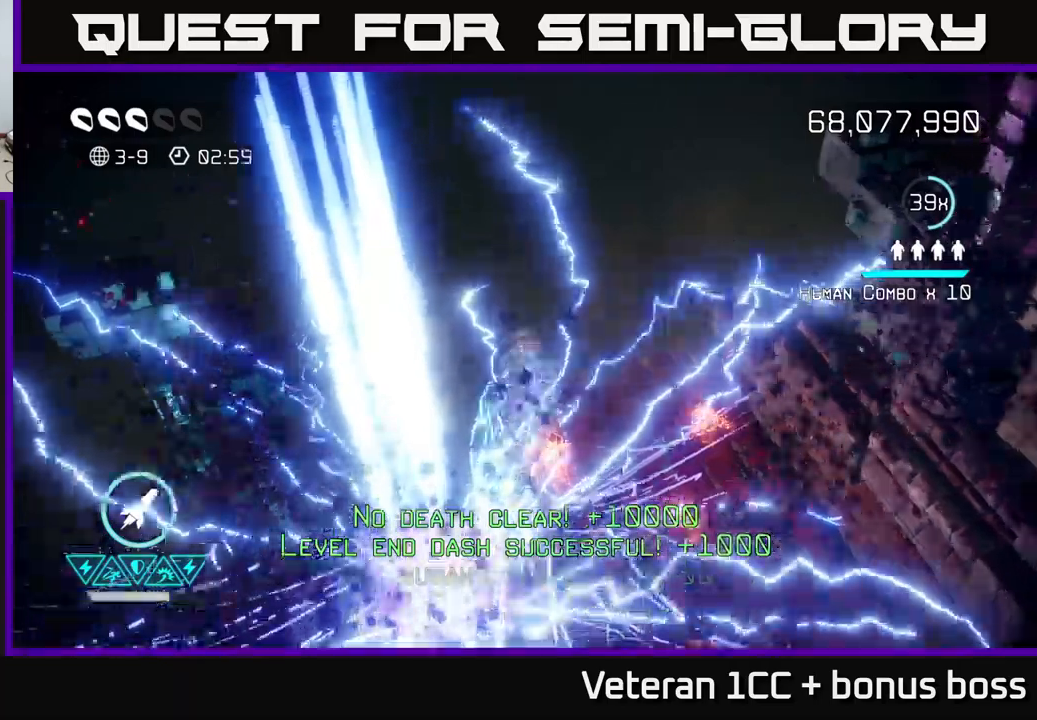
{"buttons": [], "left_stick": "center", "right_stick": "up-left", "events": [[317, "right_stick", "up-left"]]}
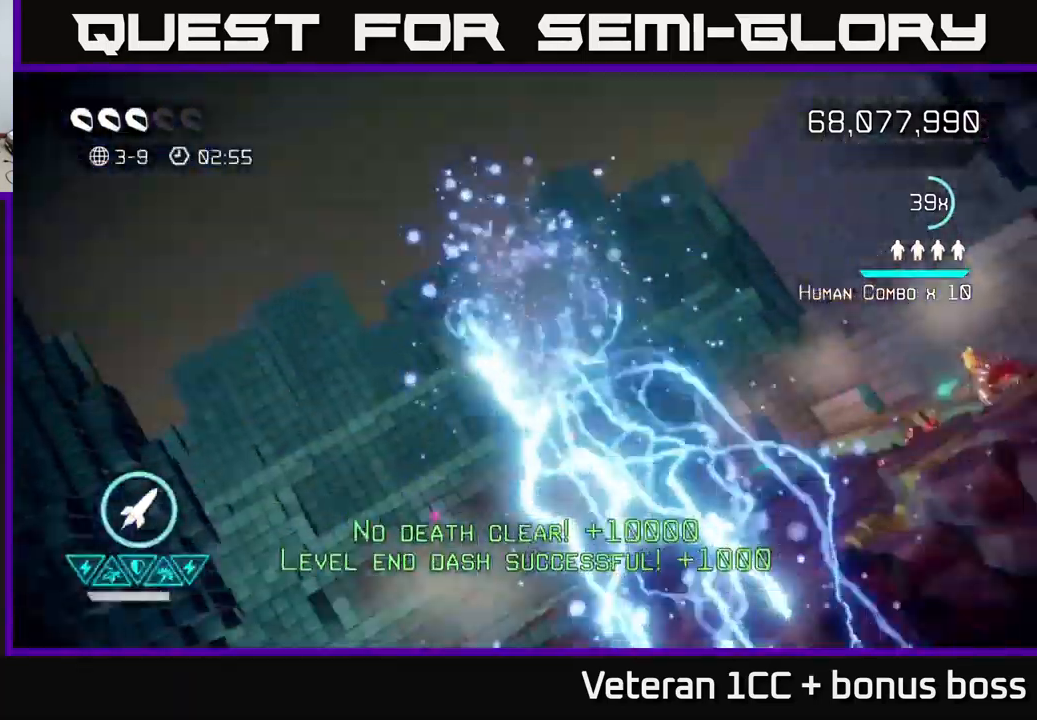
{"buttons": [], "left_stick": "center", "right_stick": "center", "events": [[67, "right_stick", "center"]]}
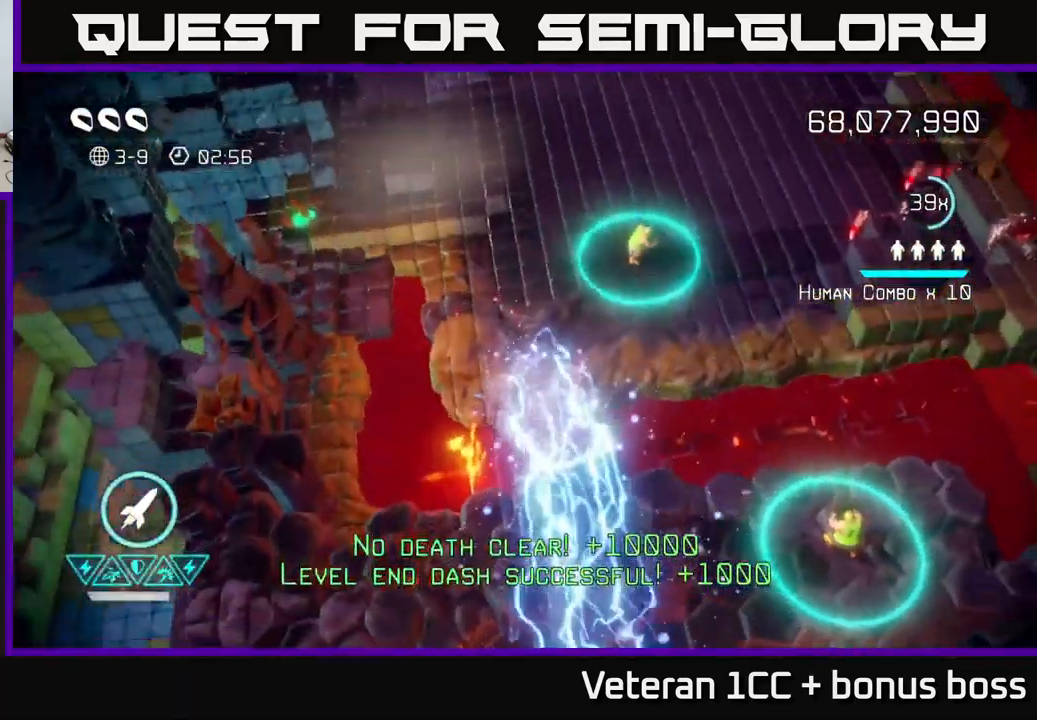
{"buttons": [], "left_stick": "up", "right_stick": "up-left", "events": [[67, "left_stick", "up"], [117, "right_stick", "up-left"]]}
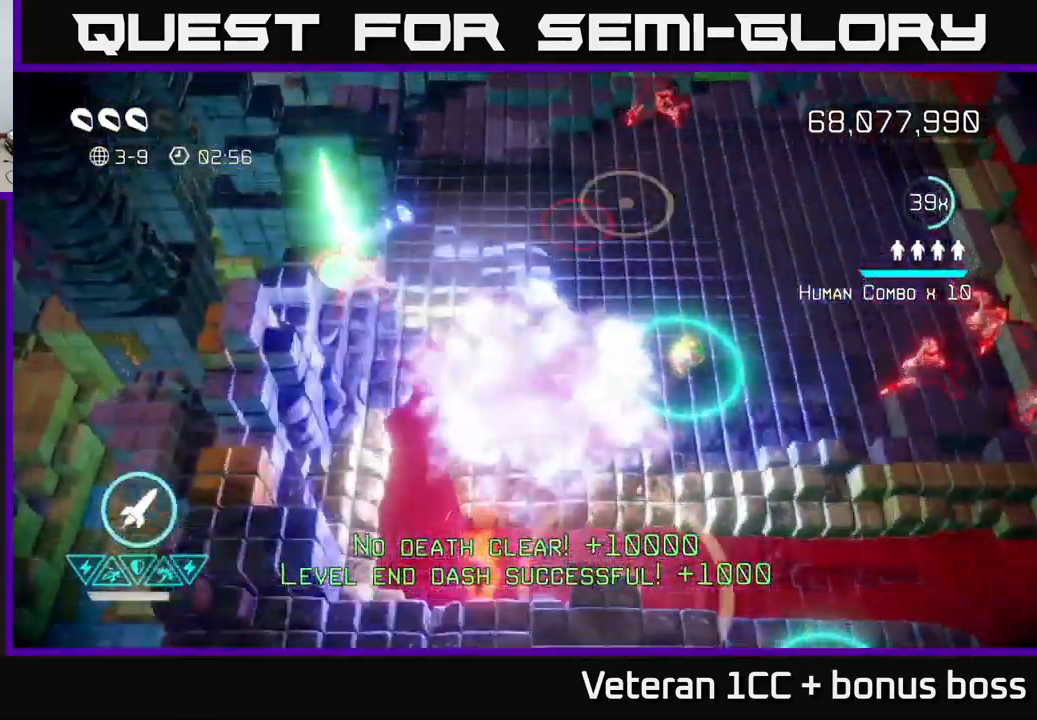
{"buttons": [], "left_stick": "up-left", "right_stick": "left", "events": [[100, "right_stick", "left"], [317, "left_stick", "up-left"]]}
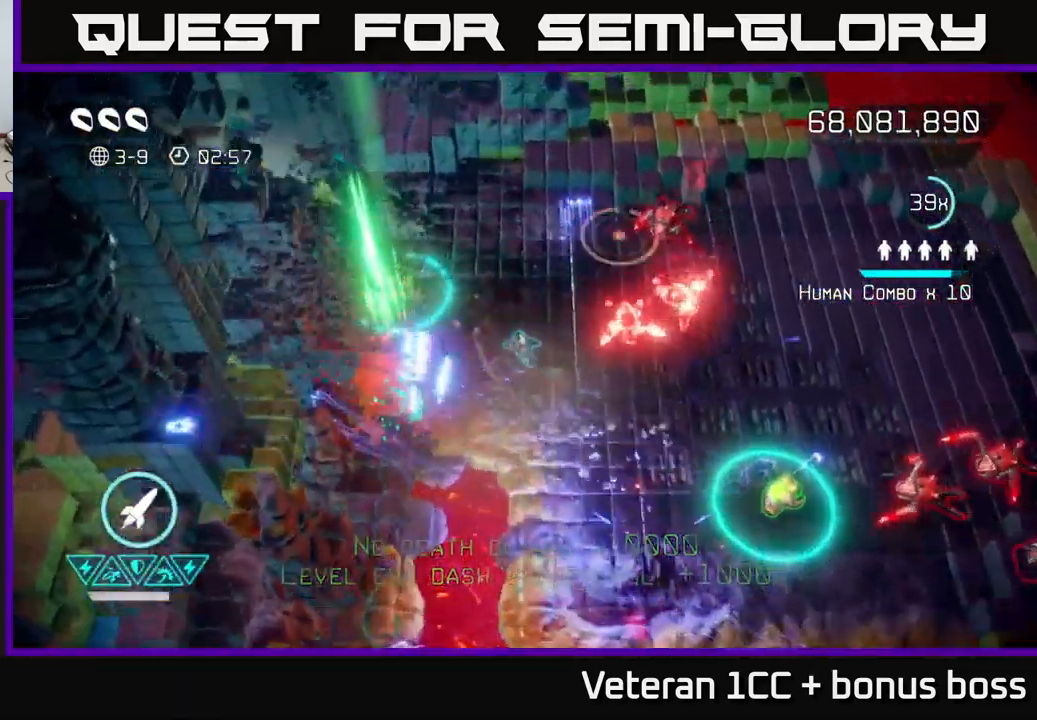
{"buttons": [], "left_stick": "up", "right_stick": "right", "events": [[50, "right_stick", "down-left"], [183, "right_stick", "down"], [250, "left_stick", "up"], [350, "right_stick", "right"]]}
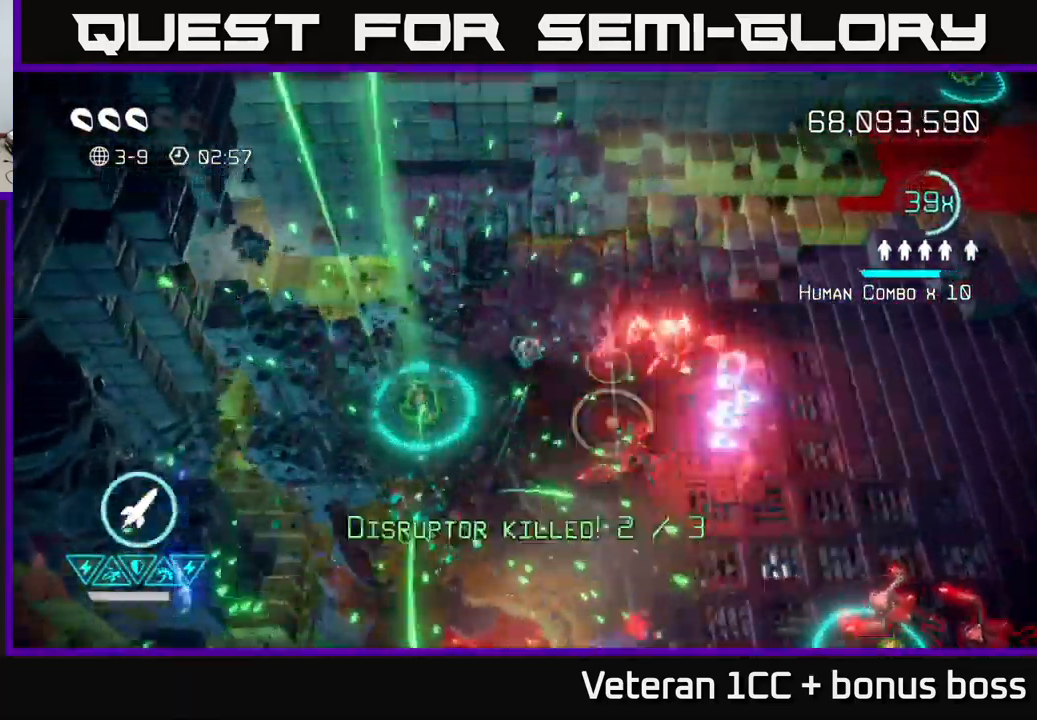
{"buttons": [], "left_stick": "down", "right_stick": "right", "events": [[117, "left_stick", "down-left"], [217, "left_stick", "down"]]}
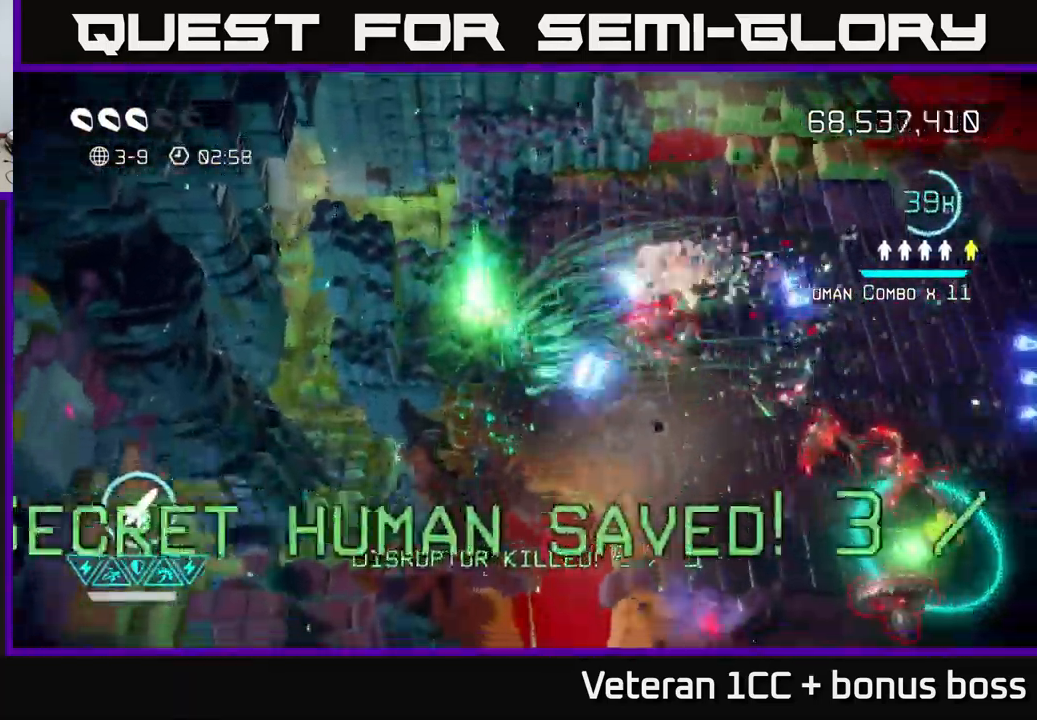
{"buttons": [], "left_stick": "up", "right_stick": "down-right", "events": [[50, "left_stick", "down-right"], [183, "left_stick", "right"], [333, "left_stick", "up"], [383, "right_stick", "down-right"]]}
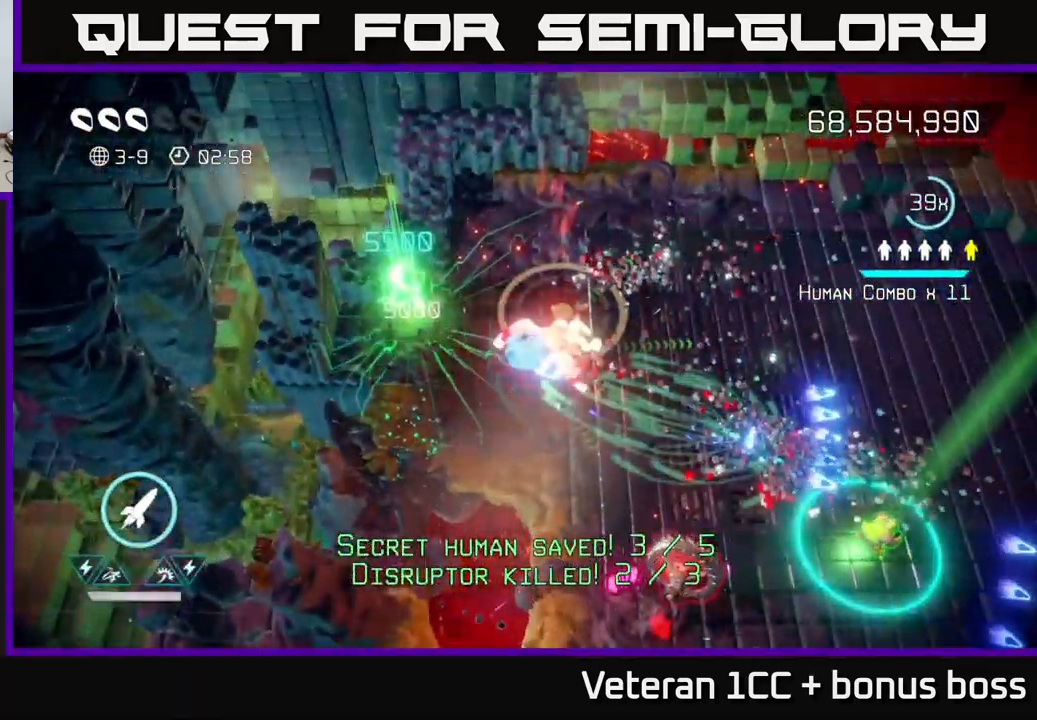
{"buttons": [], "left_stick": "up", "right_stick": "down-right", "events": [[83, "right_stick", "down"], [267, "right_stick", "down-right"]]}
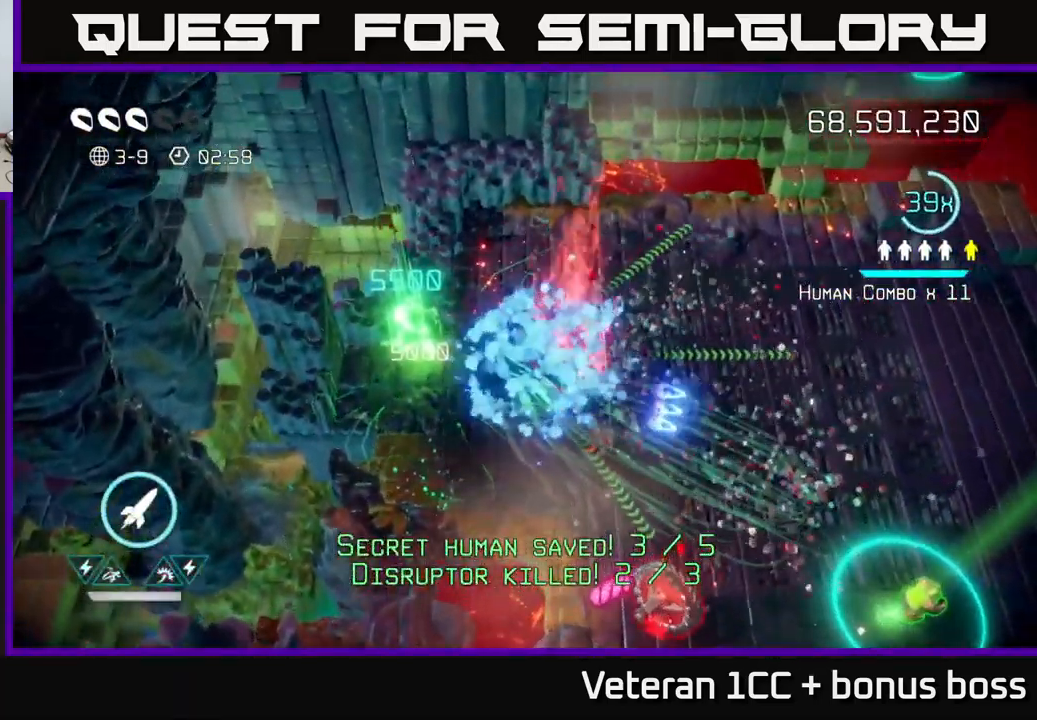
{"buttons": [], "left_stick": "down-right", "right_stick": "down", "events": [[50, "left_stick", "up-right"], [83, "right_stick", "down"], [250, "left_stick", "right"], [383, "R2", "down"], [400, "left_stick", "down-right"], [483, "R2", "up"]]}
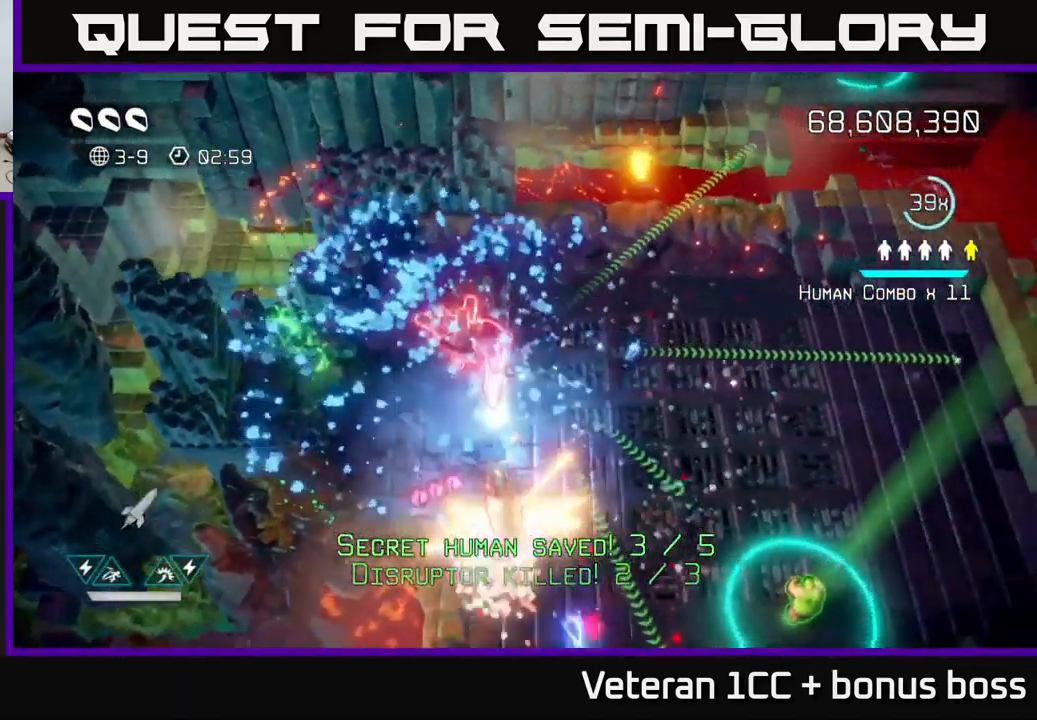
{"buttons": [], "left_stick": "down-right", "right_stick": "up-left", "events": [[233, "right_stick", "down-left"], [333, "right_stick", "left"], [449, "right_stick", "up-left"]]}
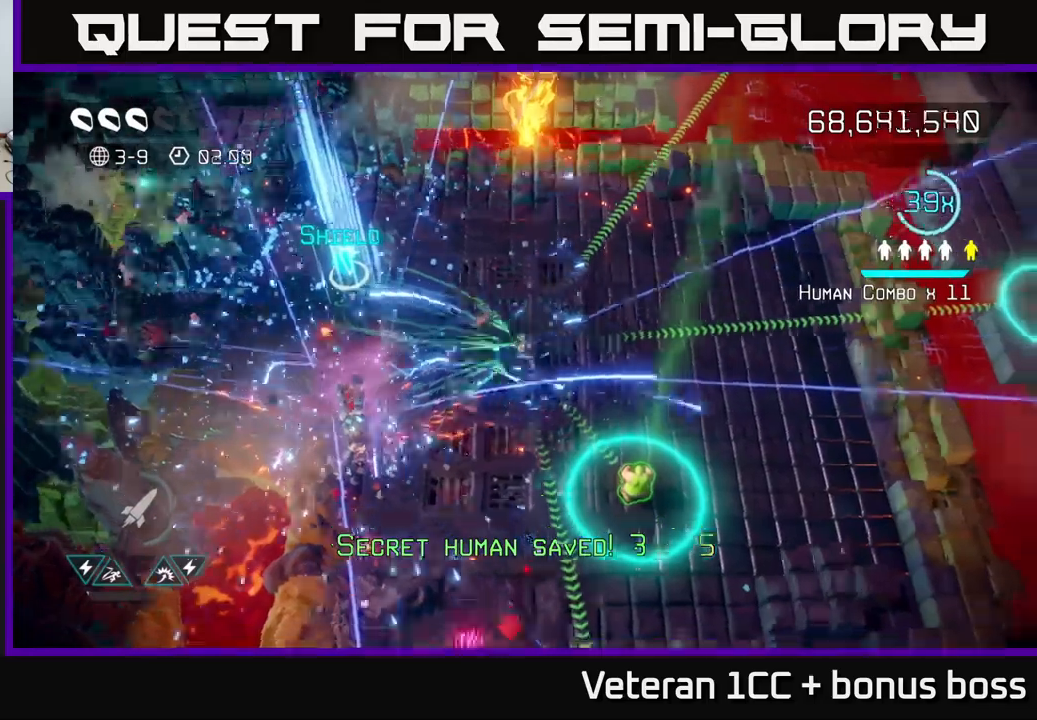
{"buttons": ["L2"], "left_stick": "up-left", "right_stick": "up", "events": [[100, "right_stick", "up"], [167, "left_stick", "up-right"], [217, "right_stick", "up-left"], [234, "left_stick", "up-left"], [400, "L2", "down"], [450, "right_stick", "up"]]}
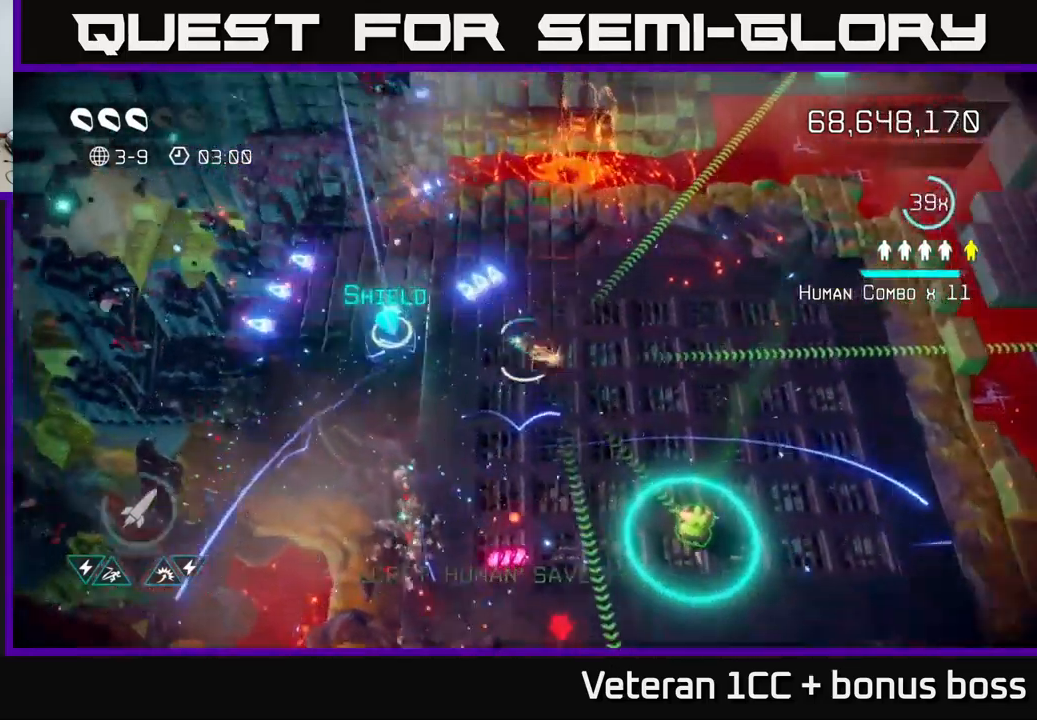
{"buttons": [], "left_stick": "up-right", "right_stick": "up", "events": [[84, "L2", "up"], [84, "right_stick", "up-right"], [100, "left_stick", "left"], [284, "left_stick", "up-right"], [467, "right_stick", "up"]]}
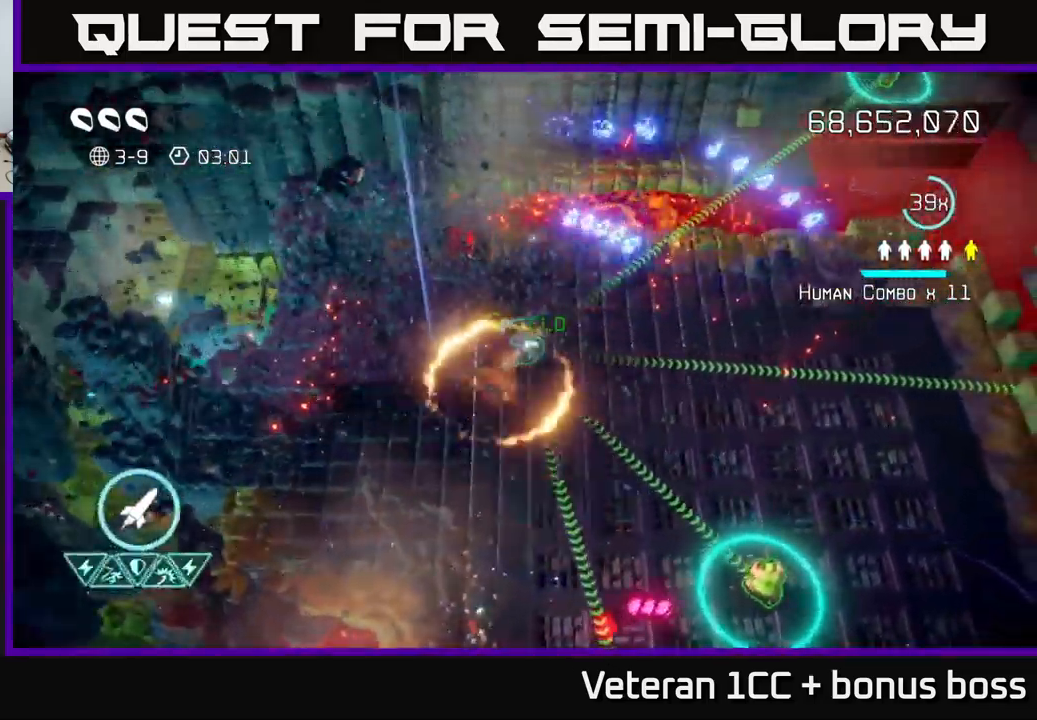
{"buttons": [], "left_stick": "right", "right_stick": "down-right", "events": [[167, "right_stick", "up-left"], [300, "right_stick", "right"], [334, "left_stick", "right"], [384, "right_stick", "down-right"]]}
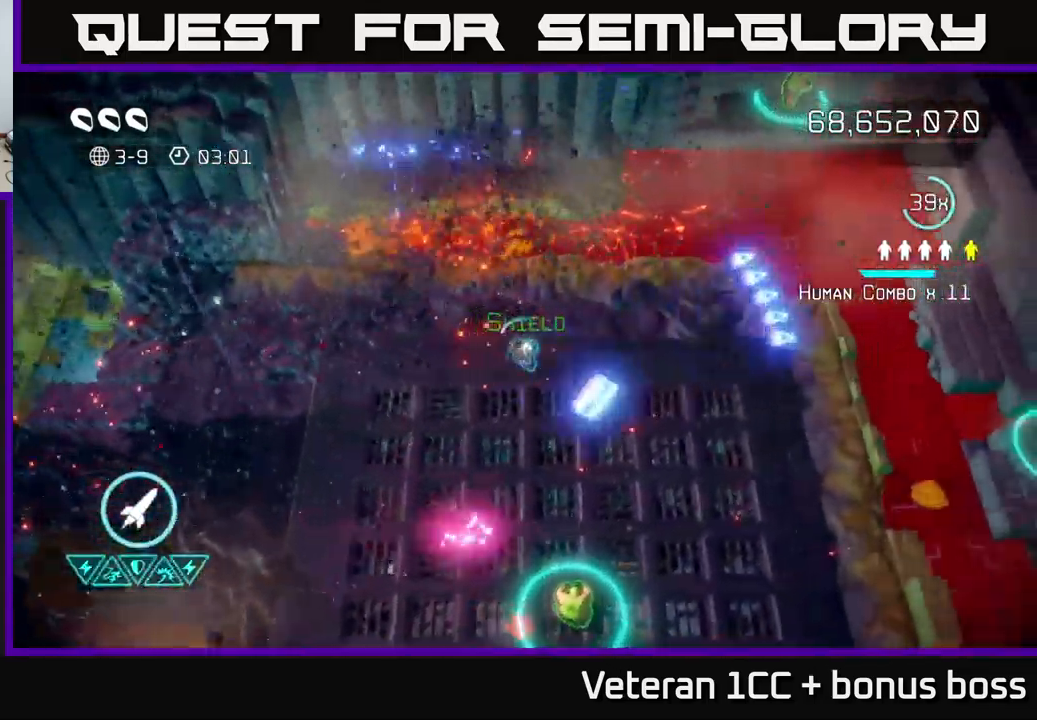
{"buttons": [], "left_stick": "down", "right_stick": "down", "events": [[267, "right_stick", "down"], [284, "left_stick", "down-right"], [450, "left_stick", "down"]]}
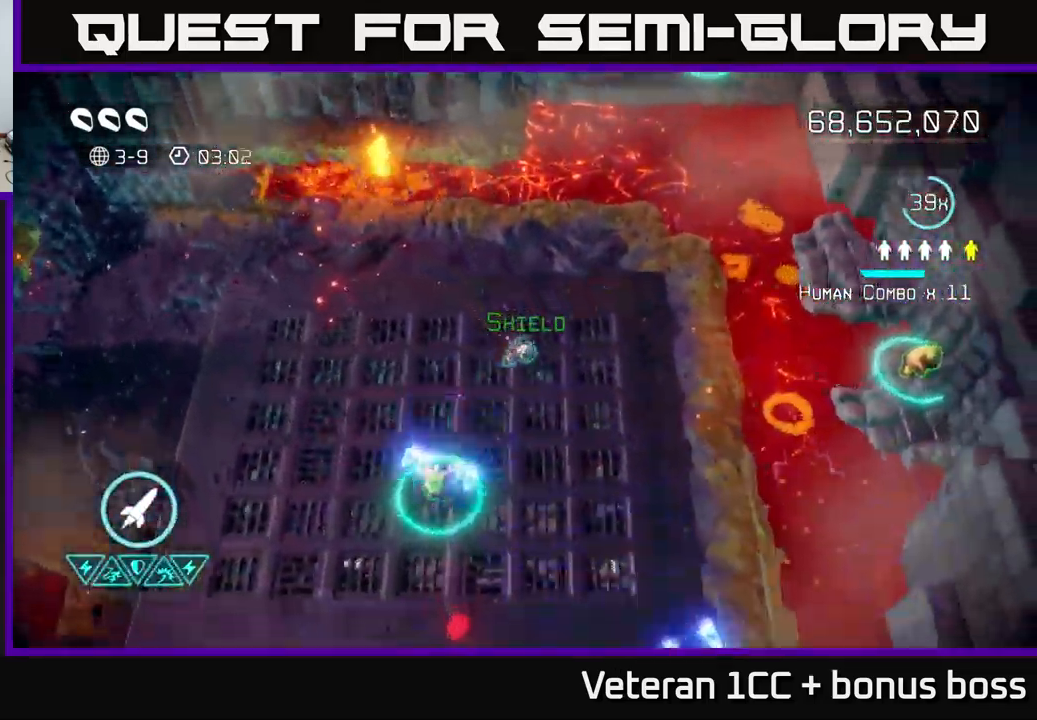
{"buttons": [], "left_stick": "down-right", "right_stick": "down", "events": [[167, "R2", "down"], [267, "R2", "up"], [400, "left_stick", "down-right"]]}
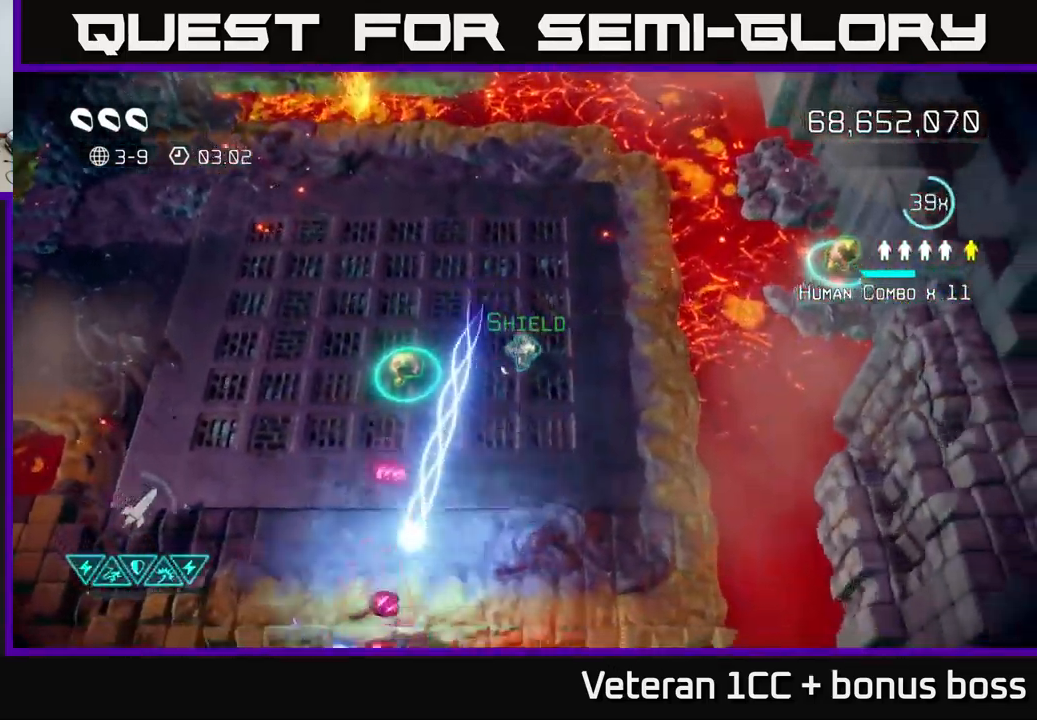
{"buttons": [], "left_stick": "down-left", "right_stick": "up-left", "events": [[100, "right_stick", "down-left"], [334, "left_stick", "down-left"], [367, "right_stick", "up-left"]]}
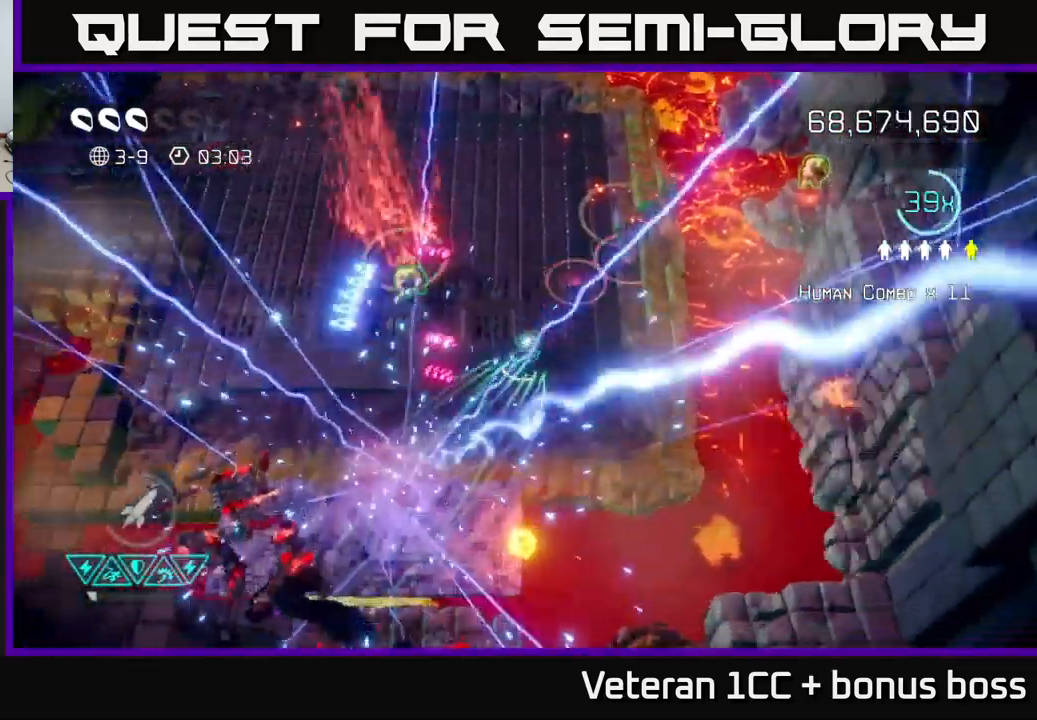
{"buttons": [], "left_stick": "left", "right_stick": "up", "events": [[100, "right_stick", "up"], [200, "left_stick", "up-left"], [234, "right_stick", "up-right"], [267, "left_stick", "center"], [317, "left_stick", "down"], [400, "left_stick", "left"], [450, "right_stick", "up"]]}
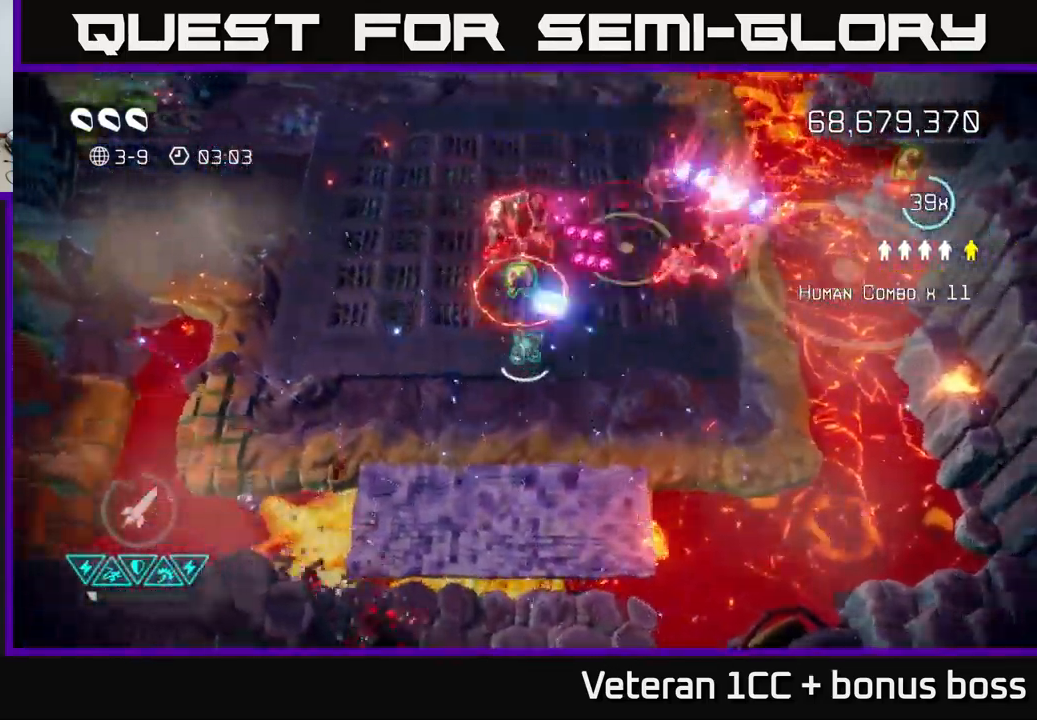
{"buttons": [], "left_stick": "center", "right_stick": "up-right", "events": [[167, "left_stick", "center"], [234, "left_stick", "up"], [450, "left_stick", "center"], [450, "right_stick", "up-right"]]}
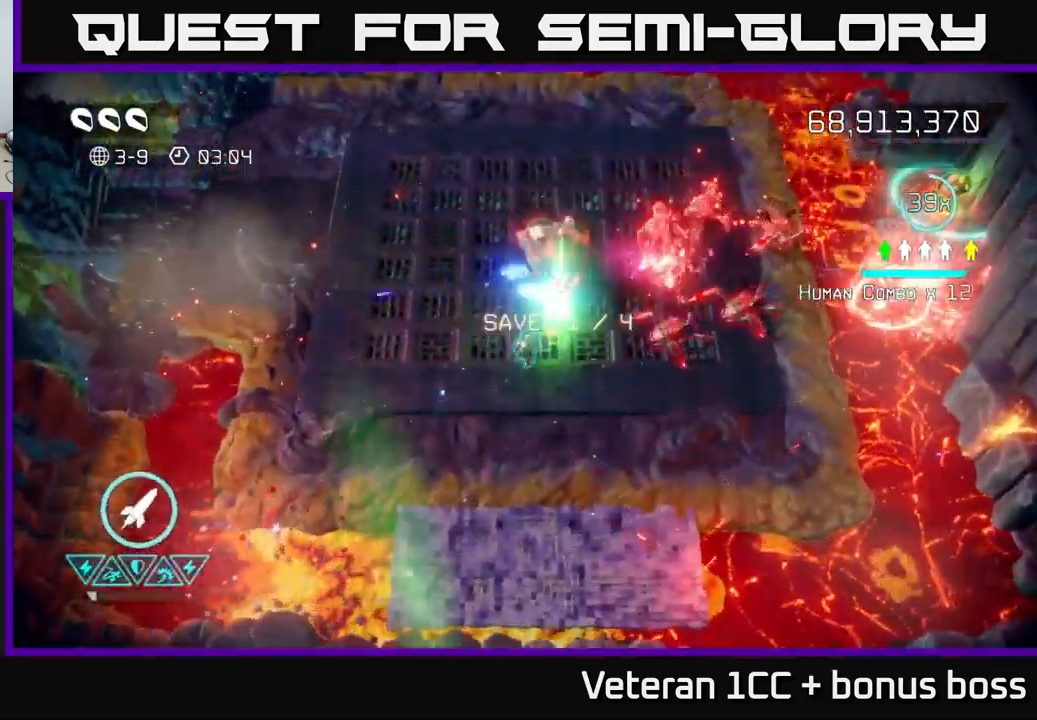
{"buttons": [], "left_stick": "down-left", "right_stick": "up-right", "events": [[167, "left_stick", "up"], [284, "left_stick", "down-left"]]}
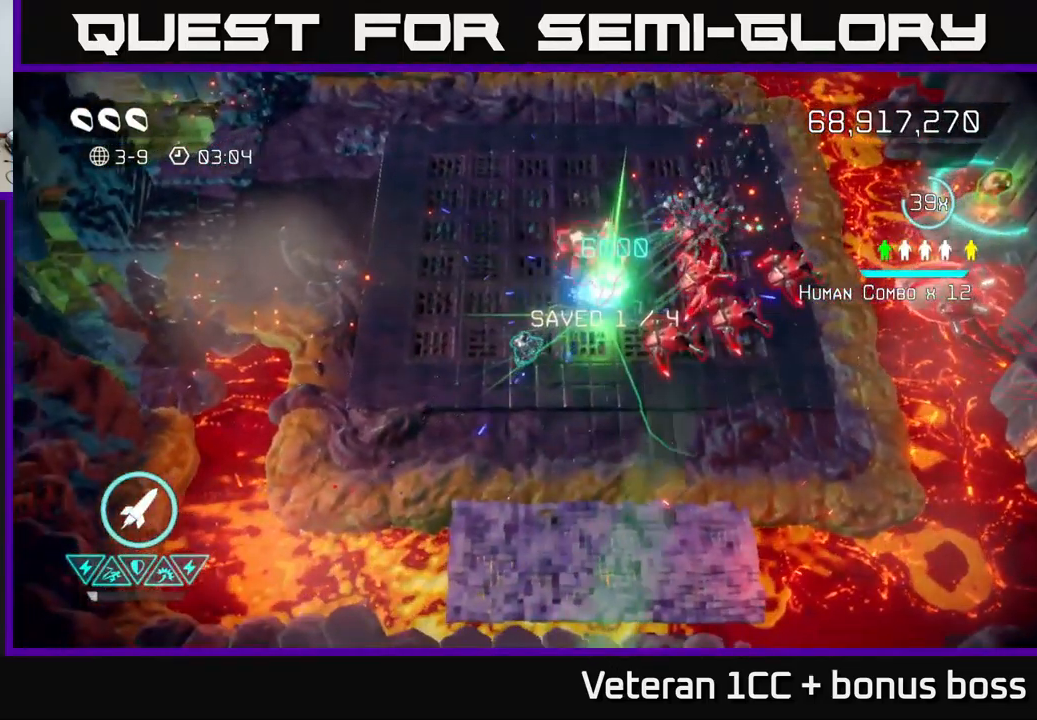
{"buttons": [], "left_stick": "center", "right_stick": "up-right", "events": [[117, "left_stick", "down"], [350, "left_stick", "center"]]}
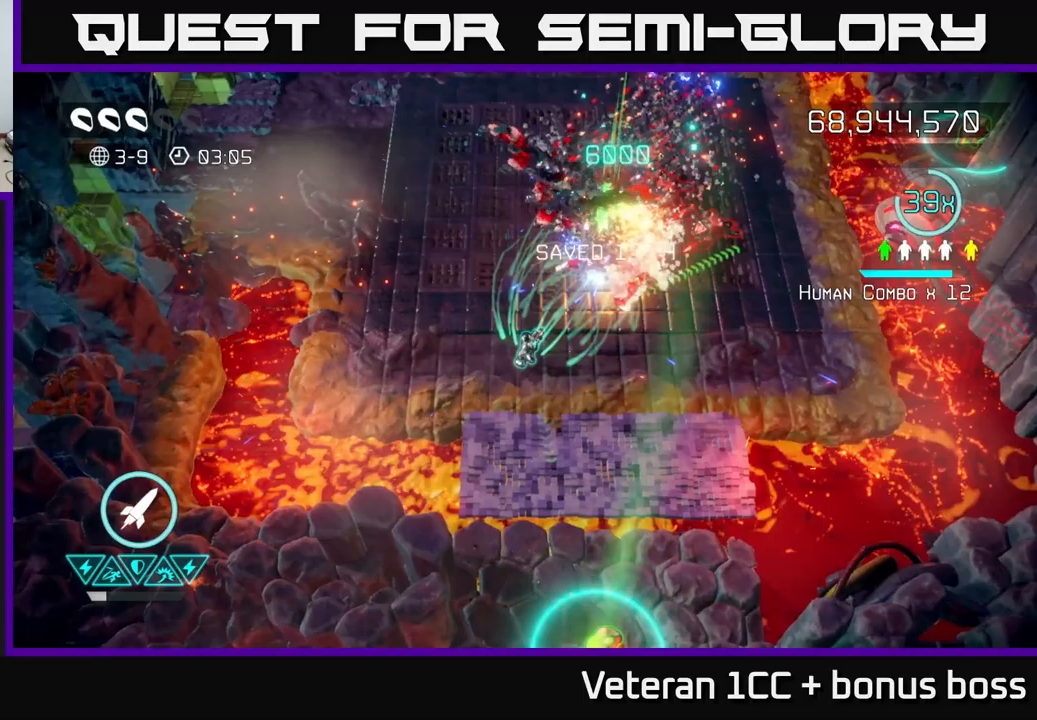
{"buttons": [], "left_stick": "up-right", "right_stick": "up-right", "events": [[33, "left_stick", "down-right"], [316, "left_stick", "down-left"], [433, "left_stick", "up-right"]]}
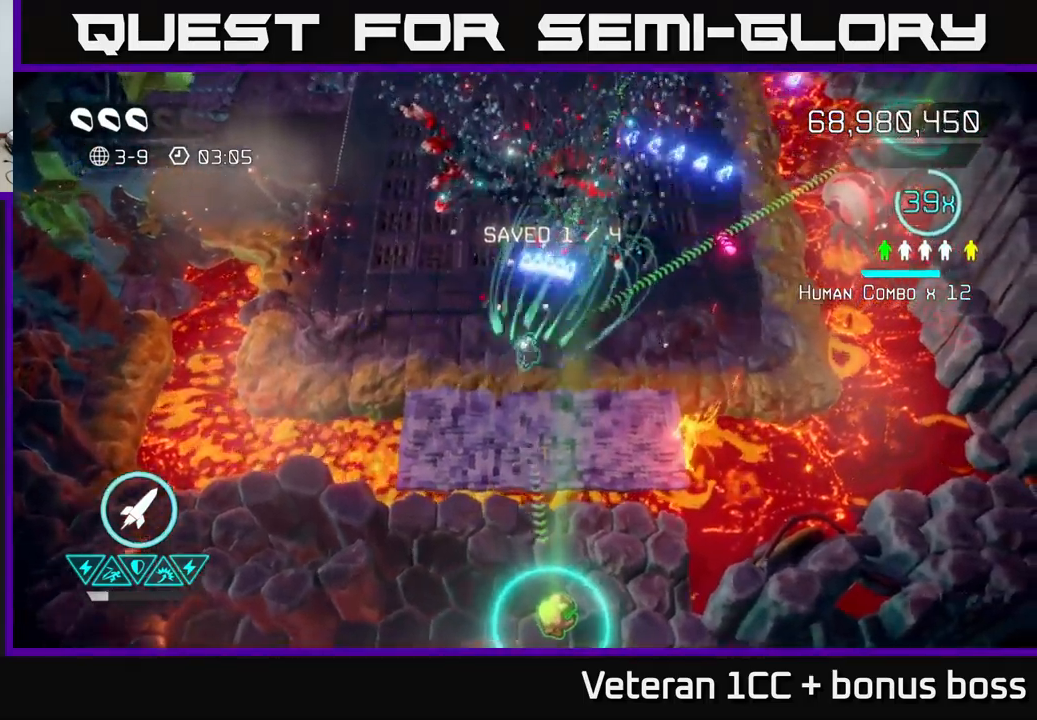
{"buttons": [], "left_stick": "down-right", "right_stick": "up-right", "events": [[216, "R2", "down"], [300, "R2", "up"], [300, "left_stick", "left"], [350, "left_stick", "down-left"], [500, "left_stick", "down-right"]]}
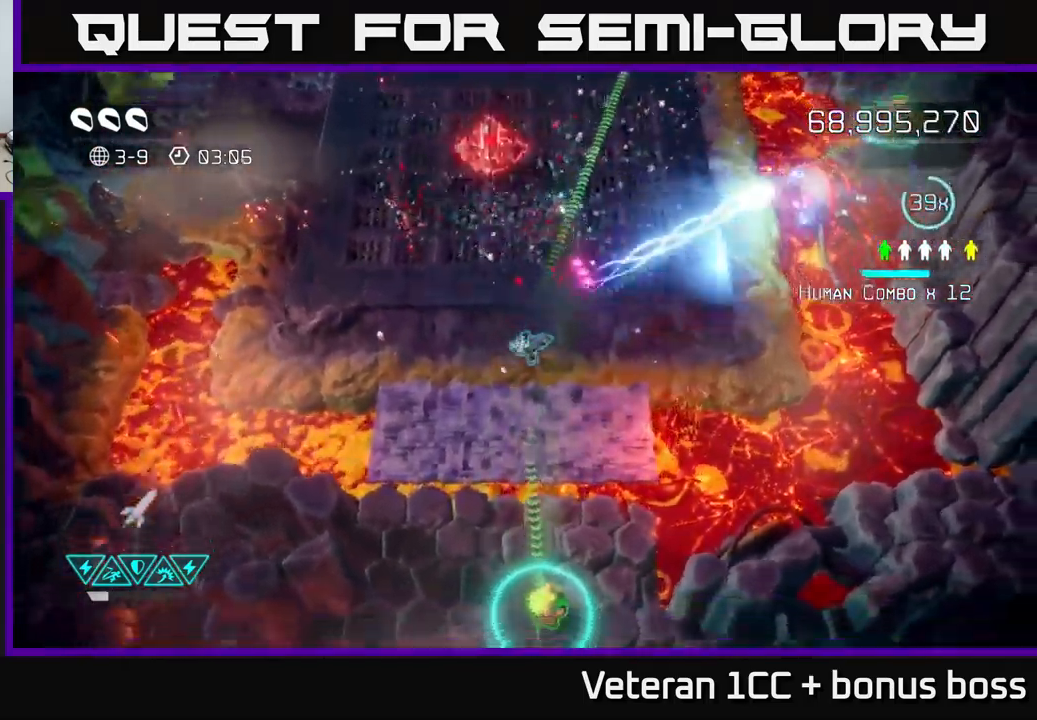
{"buttons": [], "left_stick": "up", "right_stick": "up-left", "events": [[233, "left_stick", "up-right"], [283, "right_stick", "up-left"], [350, "left_stick", "up"]]}
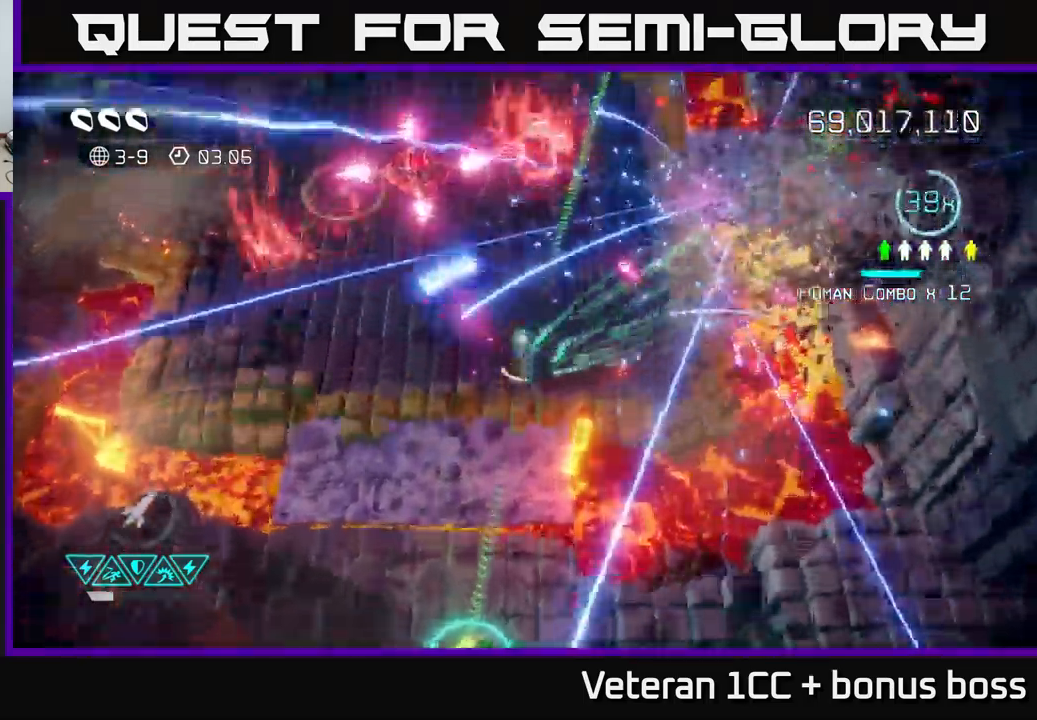
{"buttons": [], "left_stick": "down-left", "right_stick": "up", "events": [[316, "left_stick", "down-left"], [500, "right_stick", "up"]]}
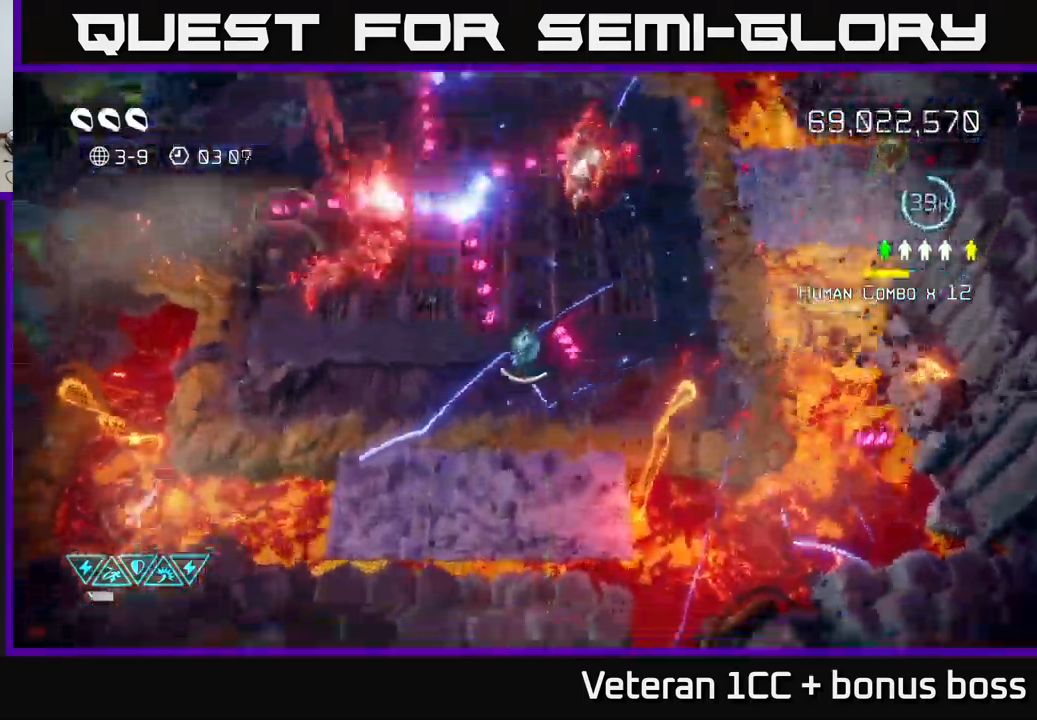
{"buttons": [], "left_stick": "down", "right_stick": "up", "events": [[450, "left_stick", "down"]]}
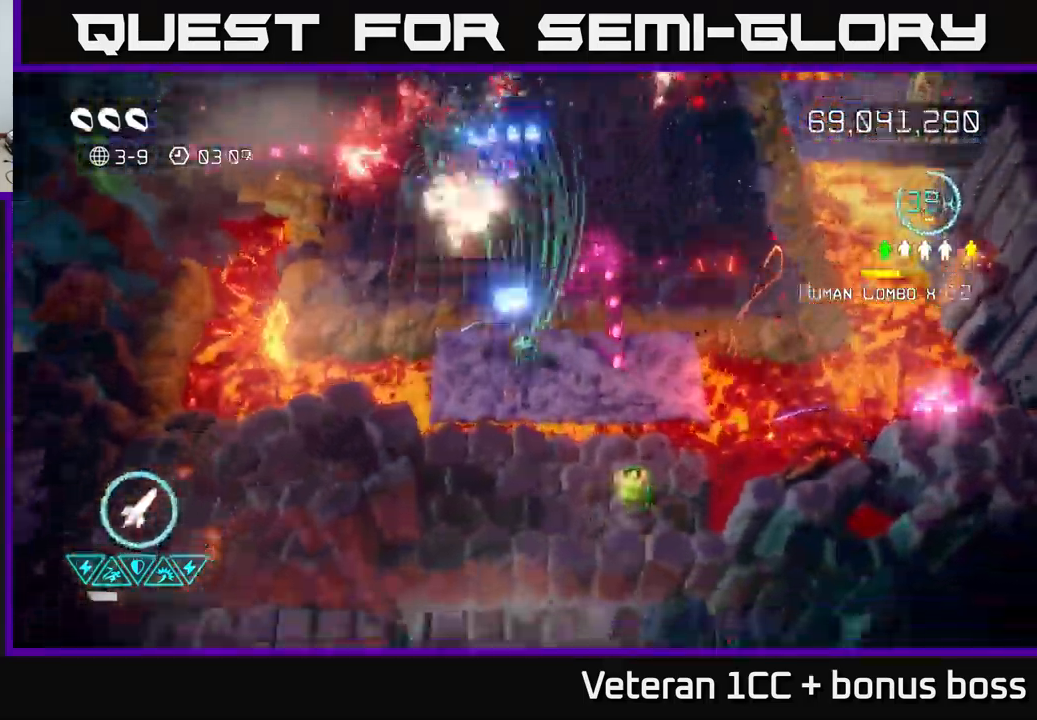
{"buttons": [], "left_stick": "down-right", "right_stick": "up", "events": [[266, "left_stick", "center"], [350, "left_stick", "down-right"]]}
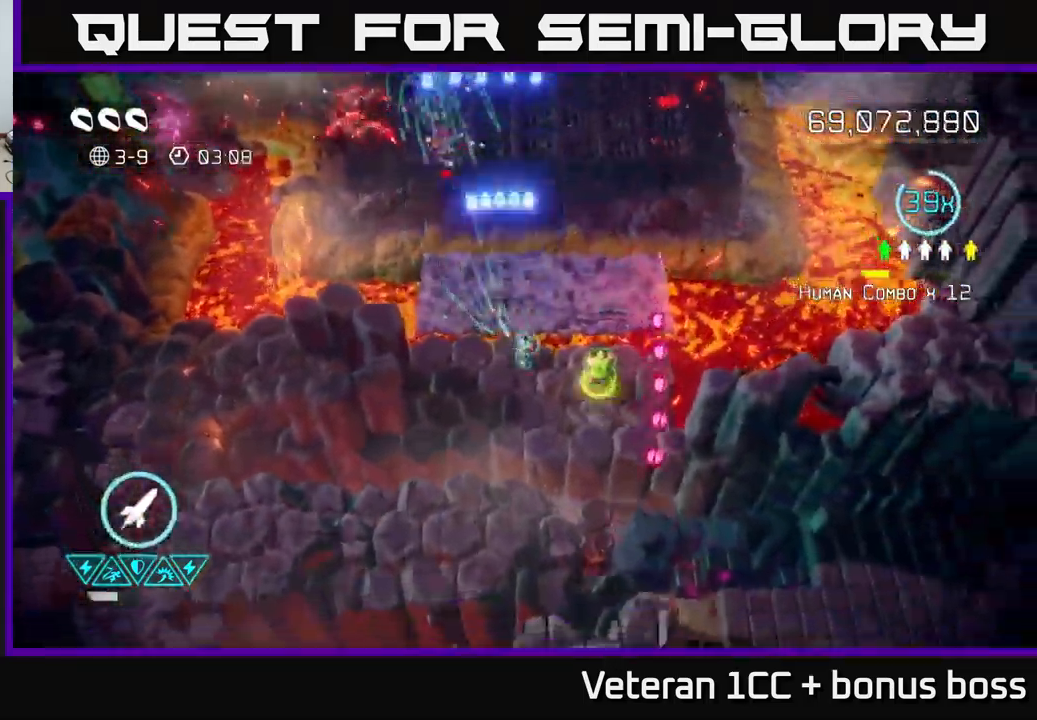
{"buttons": [], "left_stick": "up", "right_stick": "up-left", "events": [[33, "right_stick", "up-left"], [100, "left_stick", "right"], [250, "left_stick", "up"]]}
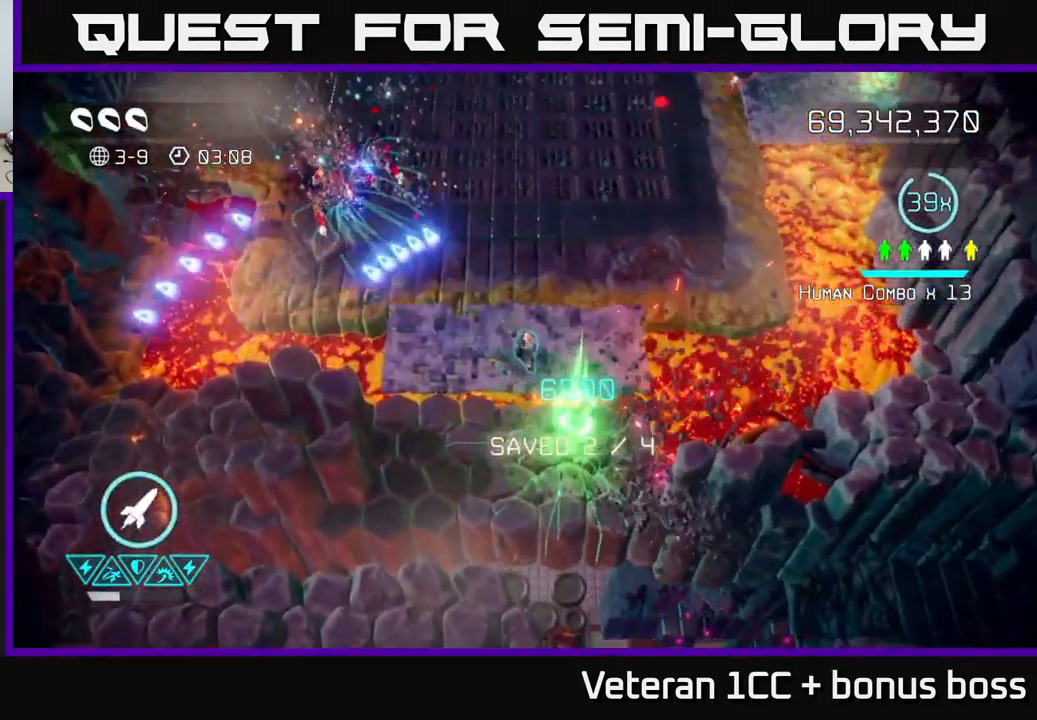
{"buttons": [], "left_stick": "up-right", "right_stick": "up-right", "events": [[266, "right_stick", "up-right"], [450, "left_stick", "up-right"]]}
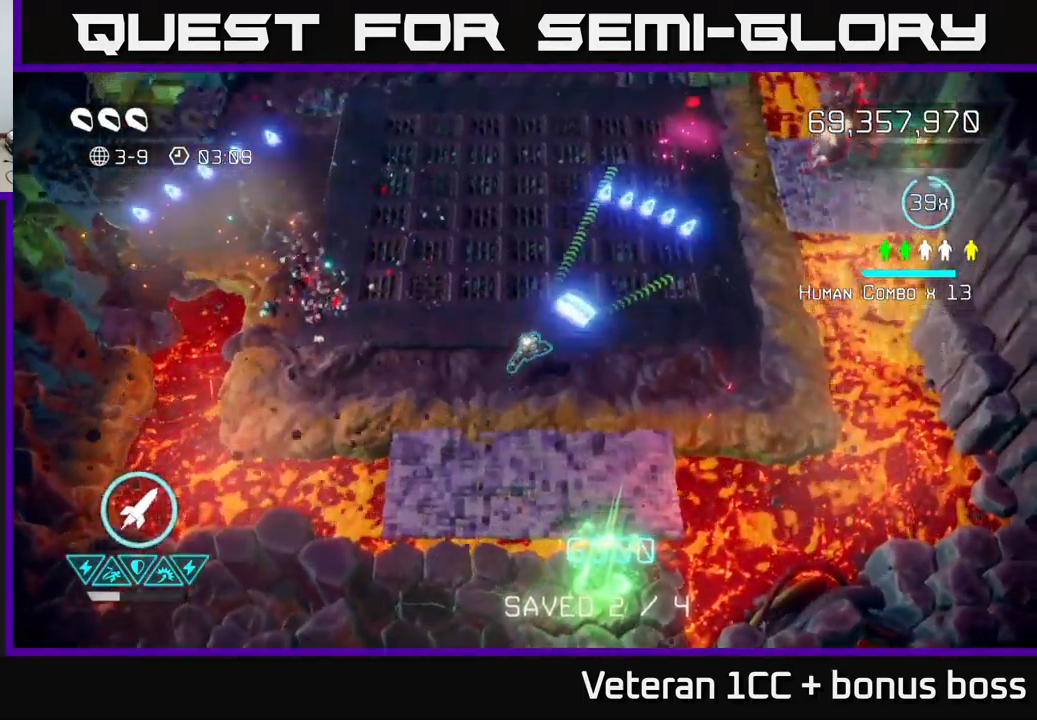
{"buttons": [], "left_stick": "up-right", "right_stick": "up-right", "events": [[383, "R2", "down"], [450, "R2", "up"]]}